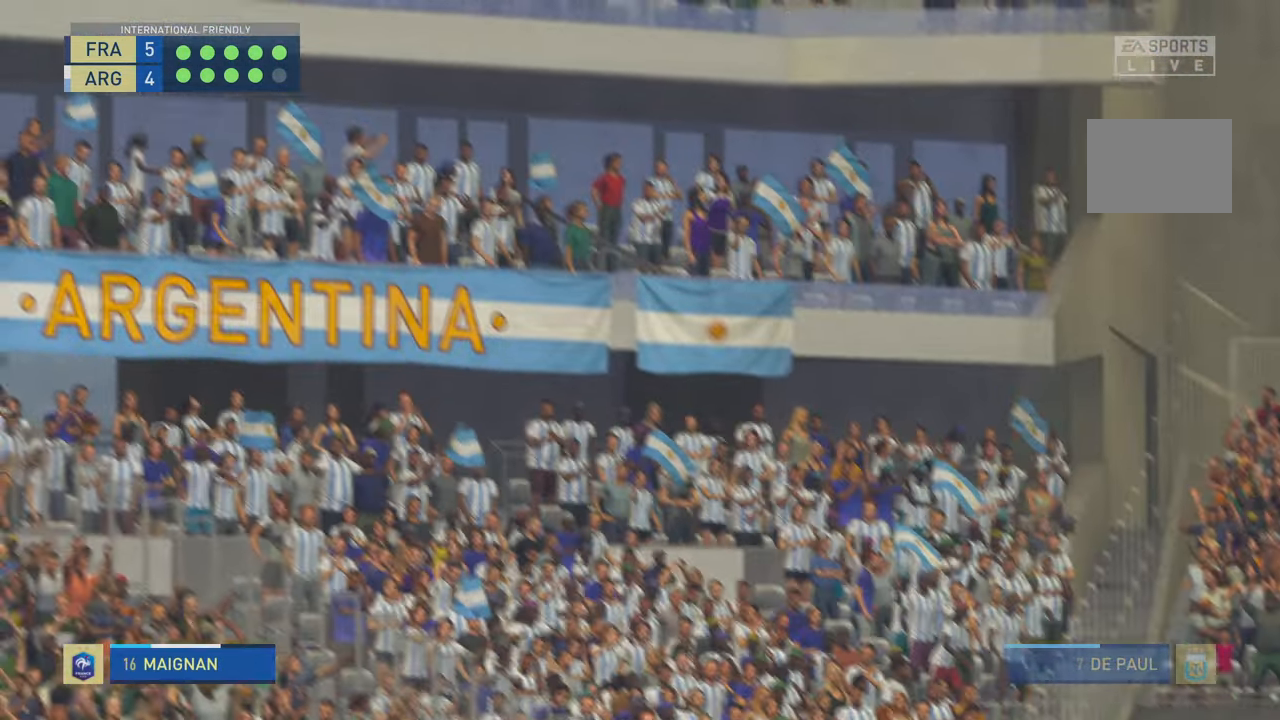
Gameplay with a controller (Xbox layout); each line is a JSON object with the inputs held at the frame after it. "events" lists button and stick changes between this image and that frame as [ms after this image, input, new state], when the widget could be followed in between. Not read: L3 R3.
{"buttons": [], "left_stick": "center", "right_stick": "center", "events": []}
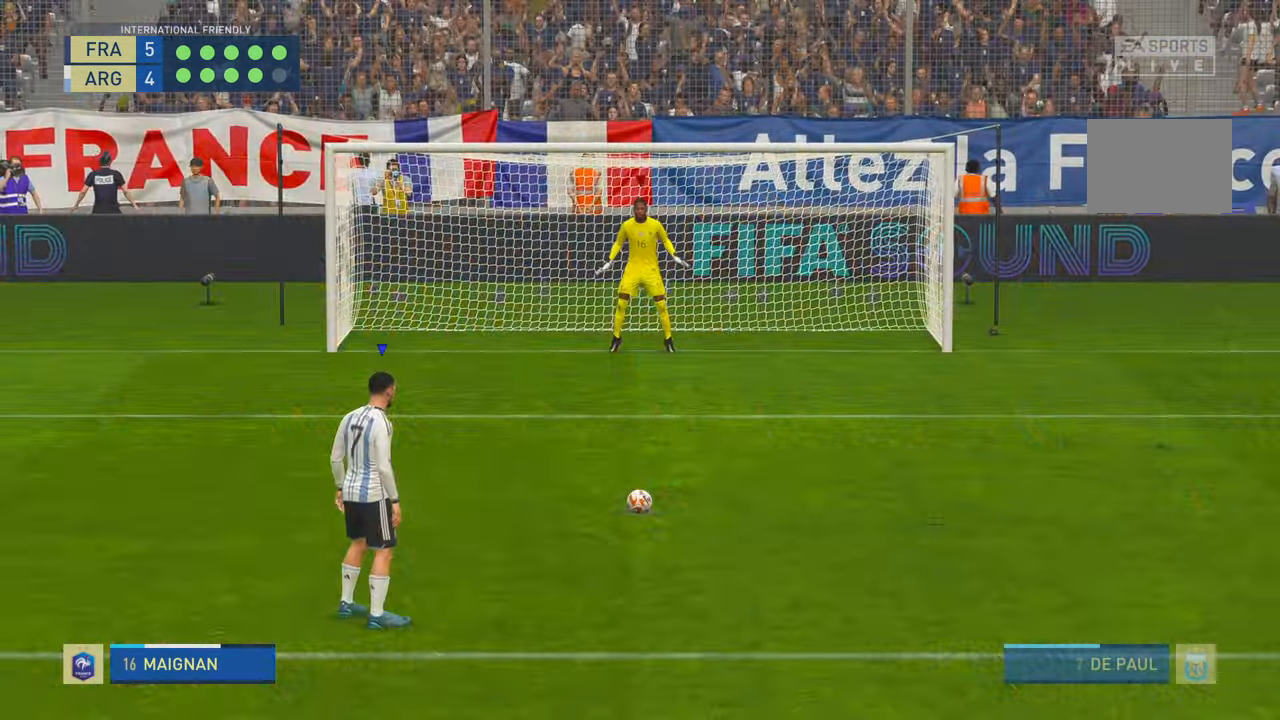
{"buttons": [], "left_stick": "center", "right_stick": "center", "events": []}
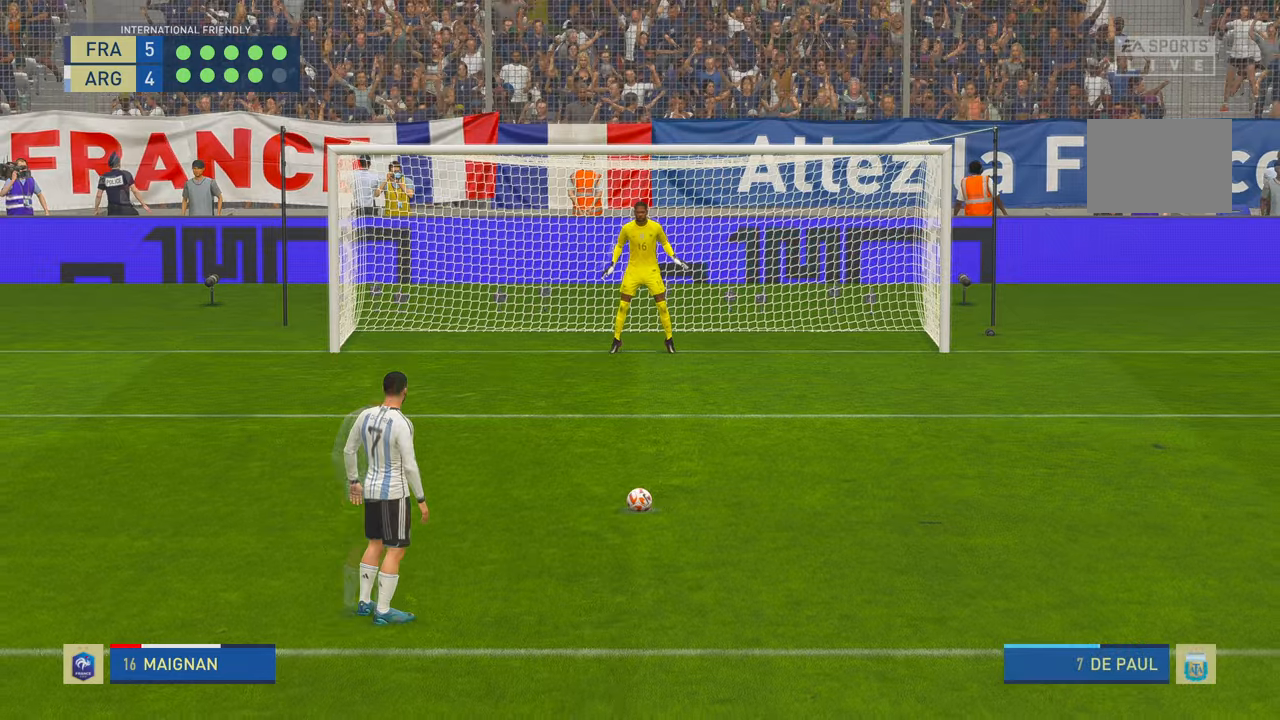
{"buttons": [], "left_stick": "center", "right_stick": "center", "events": [[266, "B", "down"], [383, "B", "up"]]}
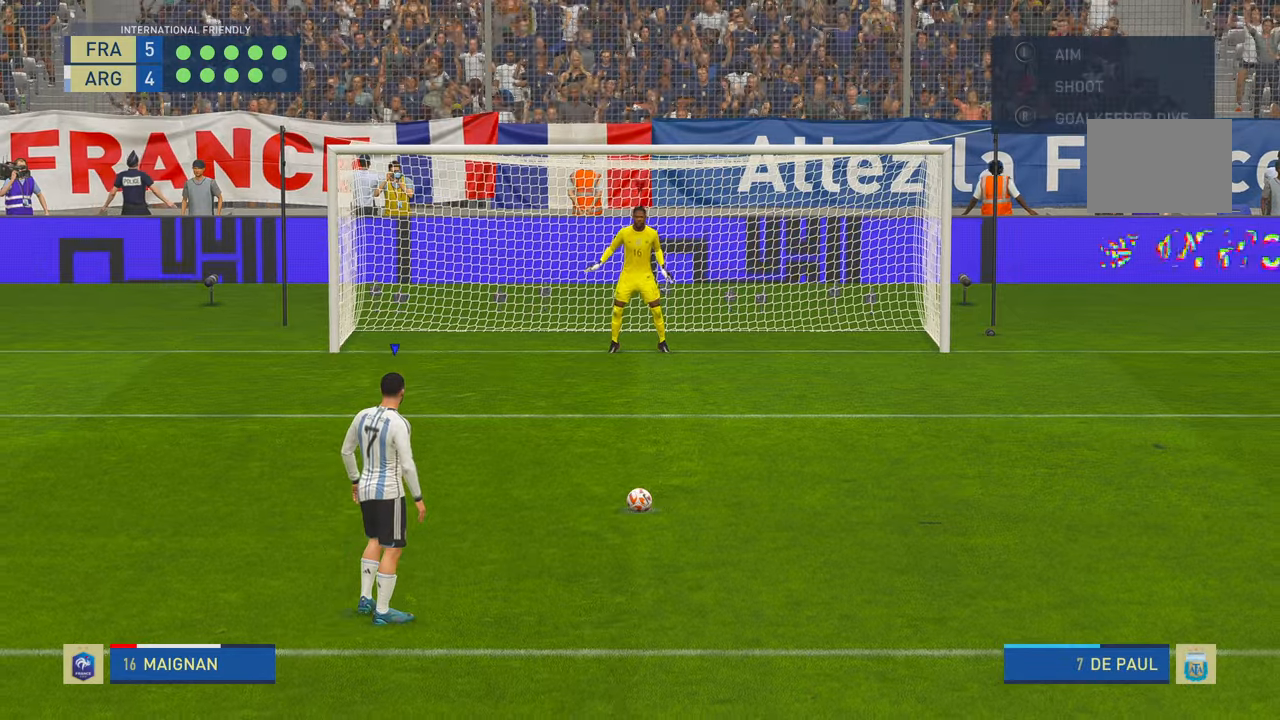
{"buttons": [], "left_stick": "center", "right_stick": "center", "events": []}
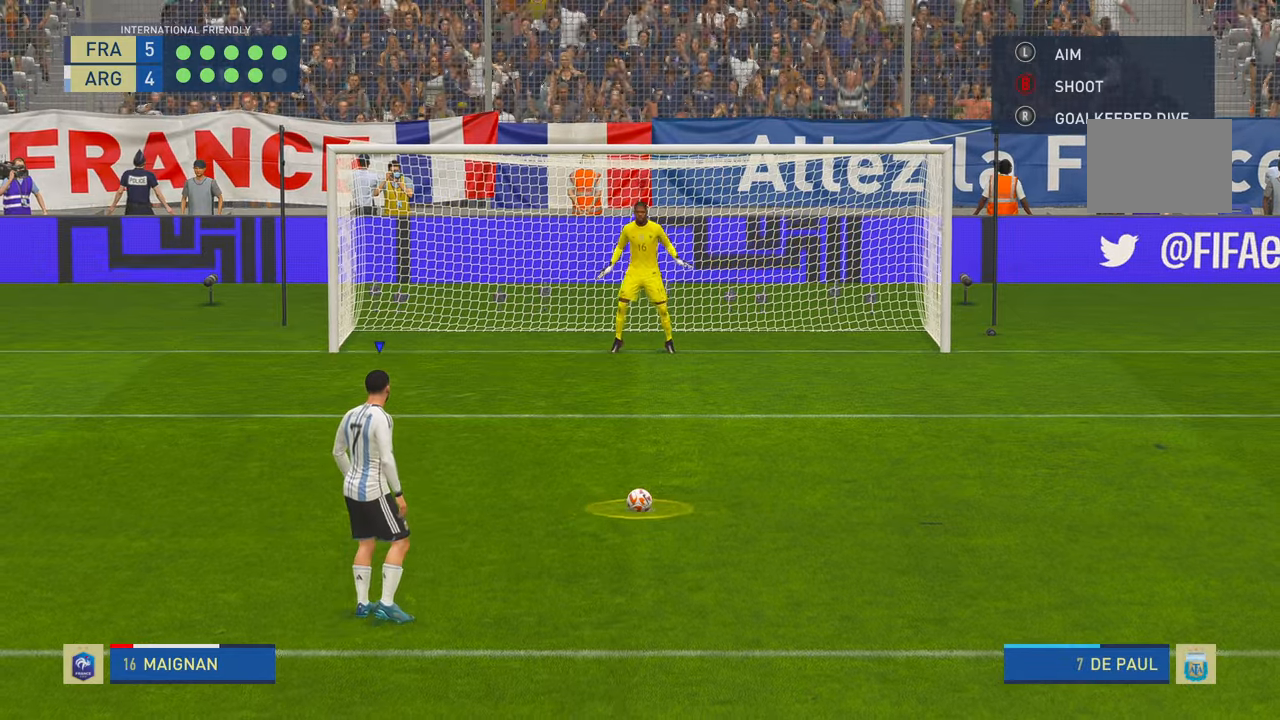
{"buttons": [], "left_stick": "center", "right_stick": "center", "events": []}
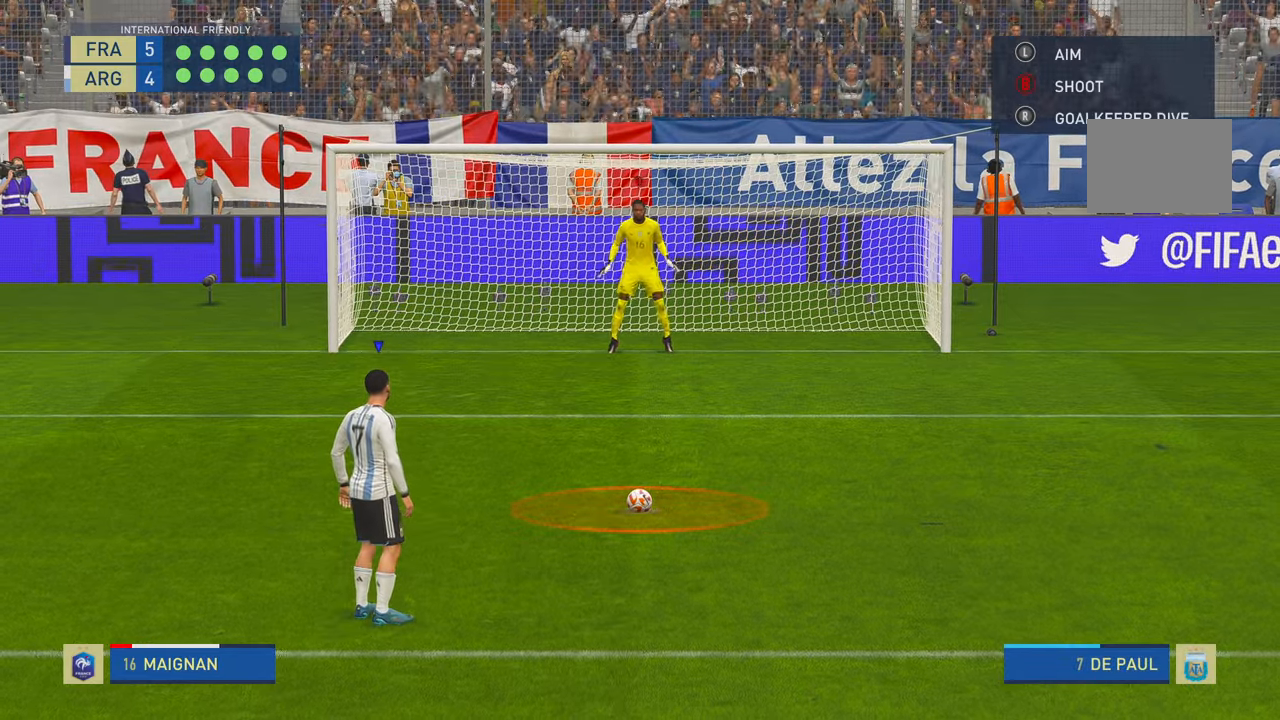
{"buttons": [], "left_stick": "center", "right_stick": "center", "events": []}
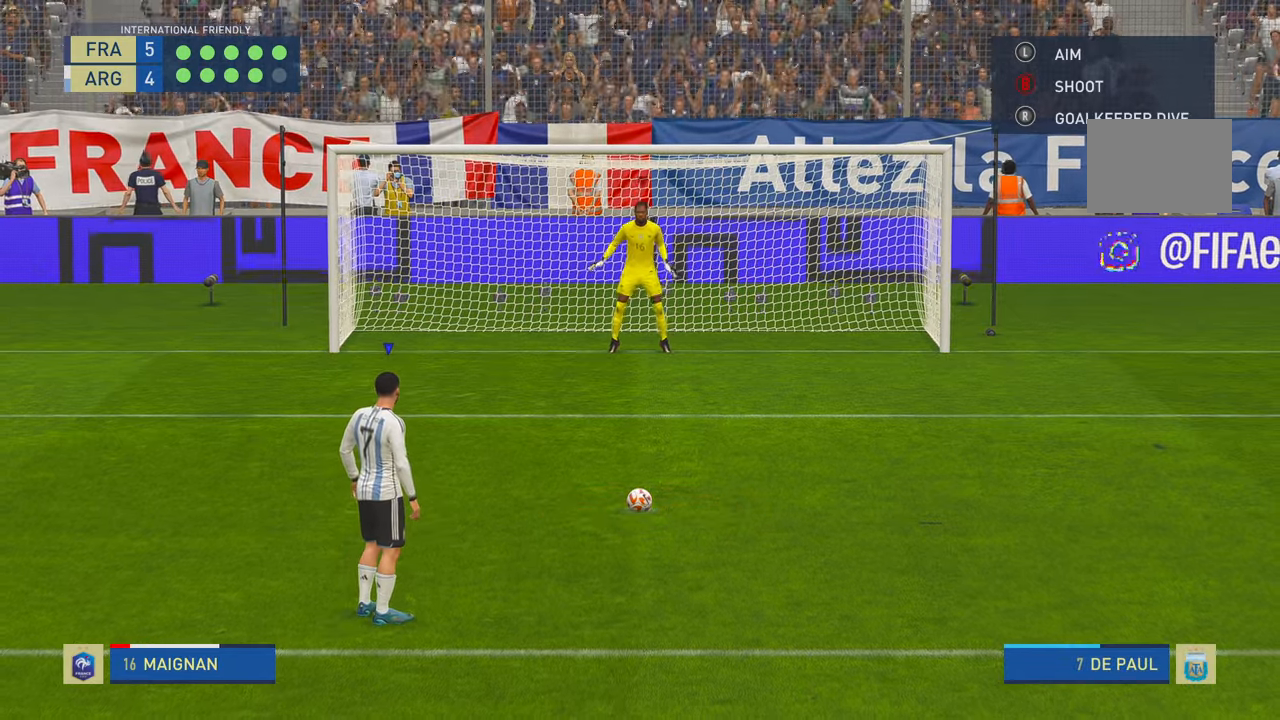
{"buttons": [], "left_stick": "center", "right_stick": "center", "events": []}
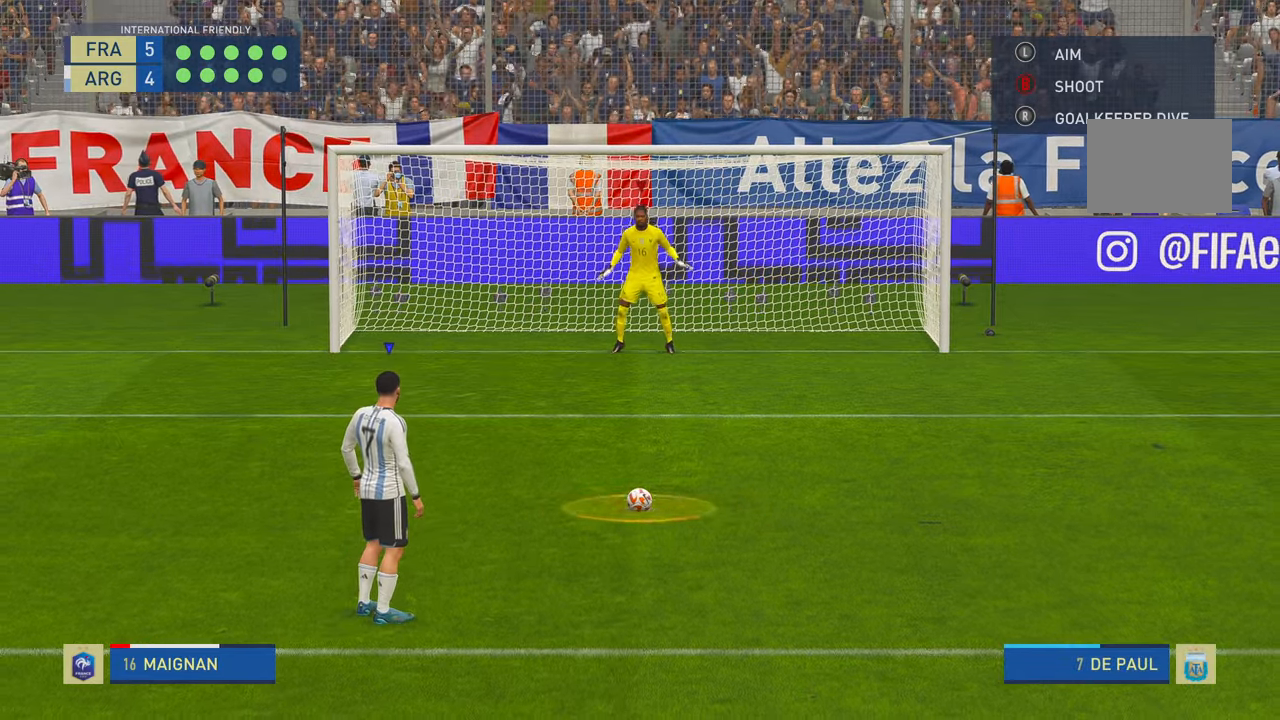
{"buttons": [], "left_stick": "center", "right_stick": "center", "events": []}
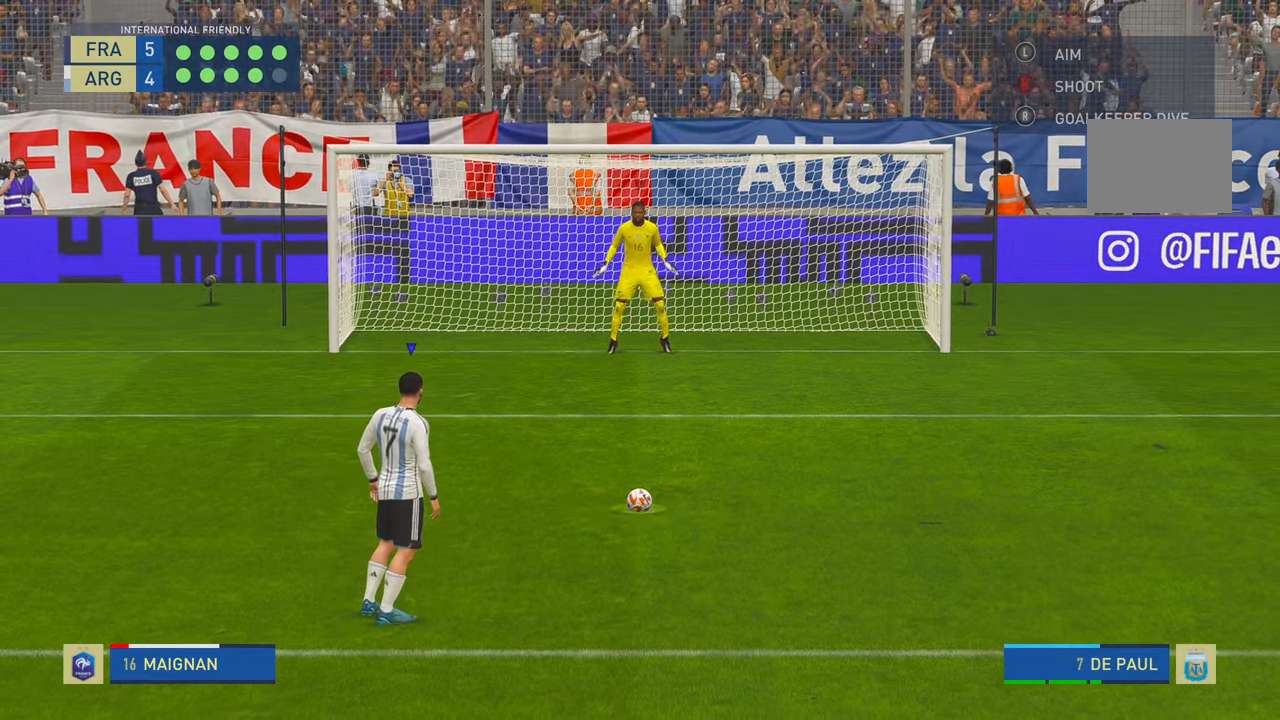
{"buttons": [], "left_stick": "center", "right_stick": "center", "events": []}
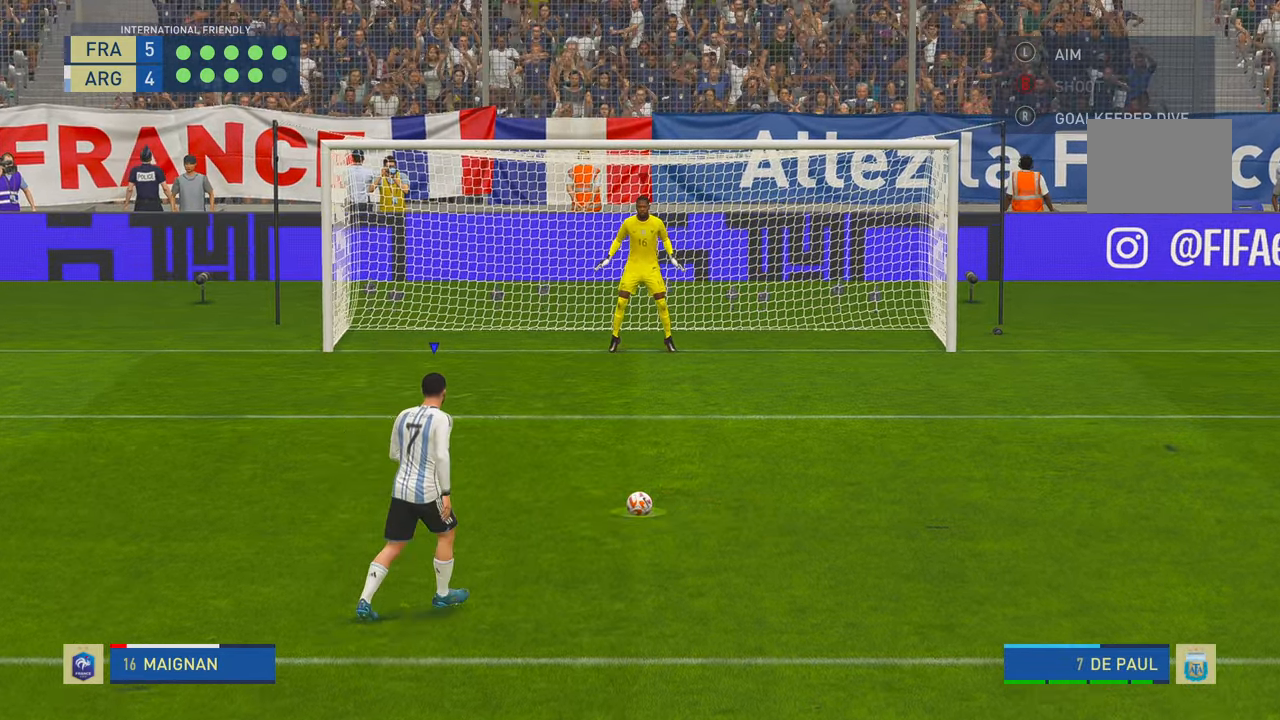
{"buttons": [], "left_stick": "center", "right_stick": "center", "events": [[350, "B", "down"], [416, "B", "up"]]}
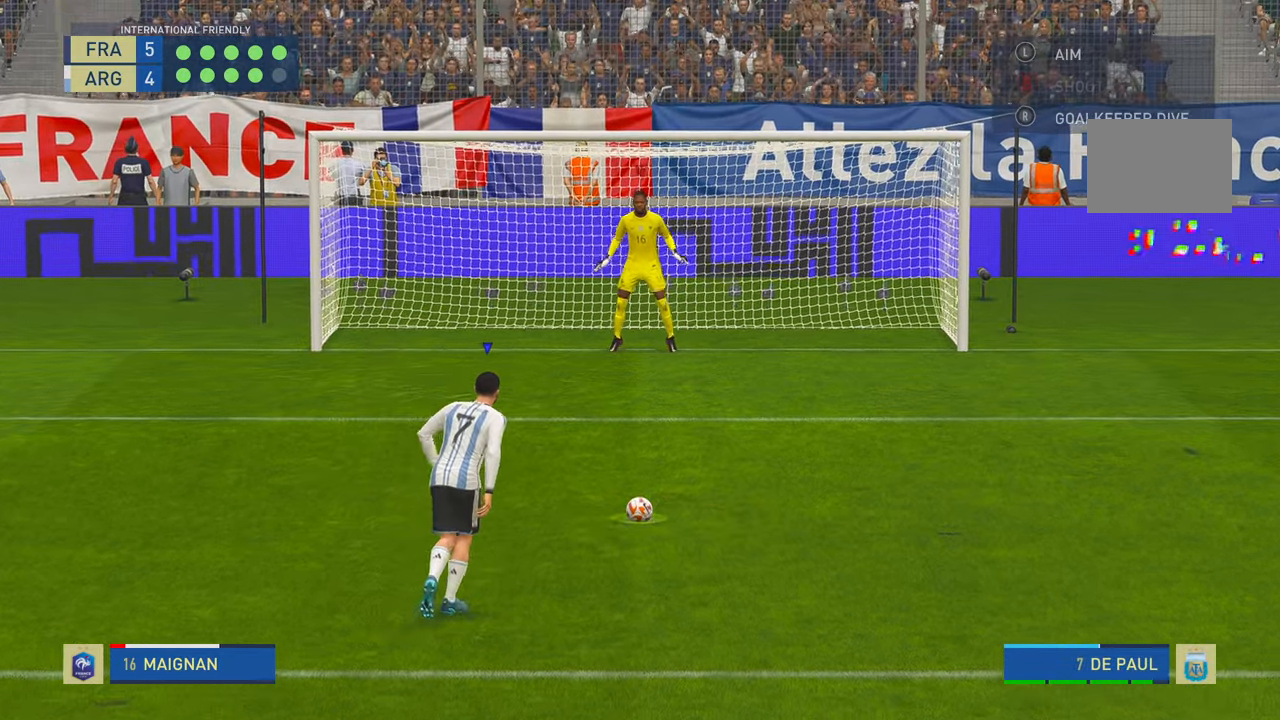
{"buttons": [], "left_stick": "center", "right_stick": "center", "events": [[333, "R1", "down"], [416, "R1", "up"]]}
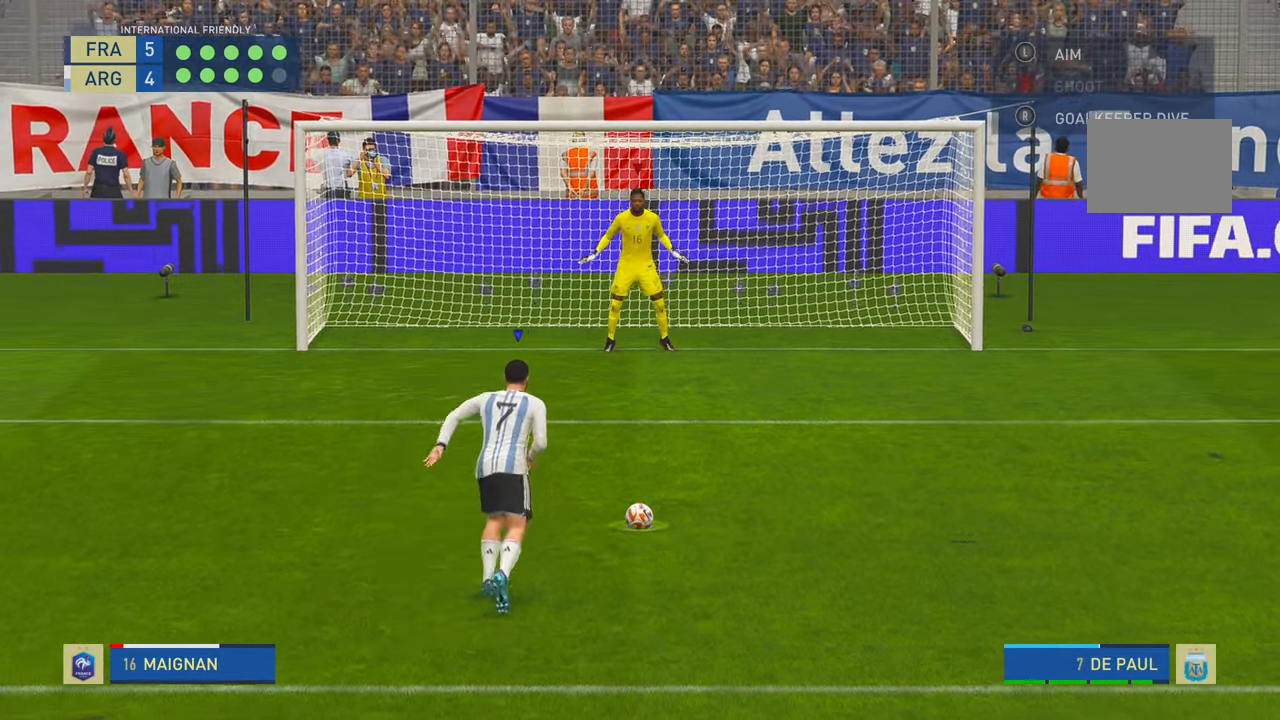
{"buttons": [], "left_stick": "center", "right_stick": "center", "events": []}
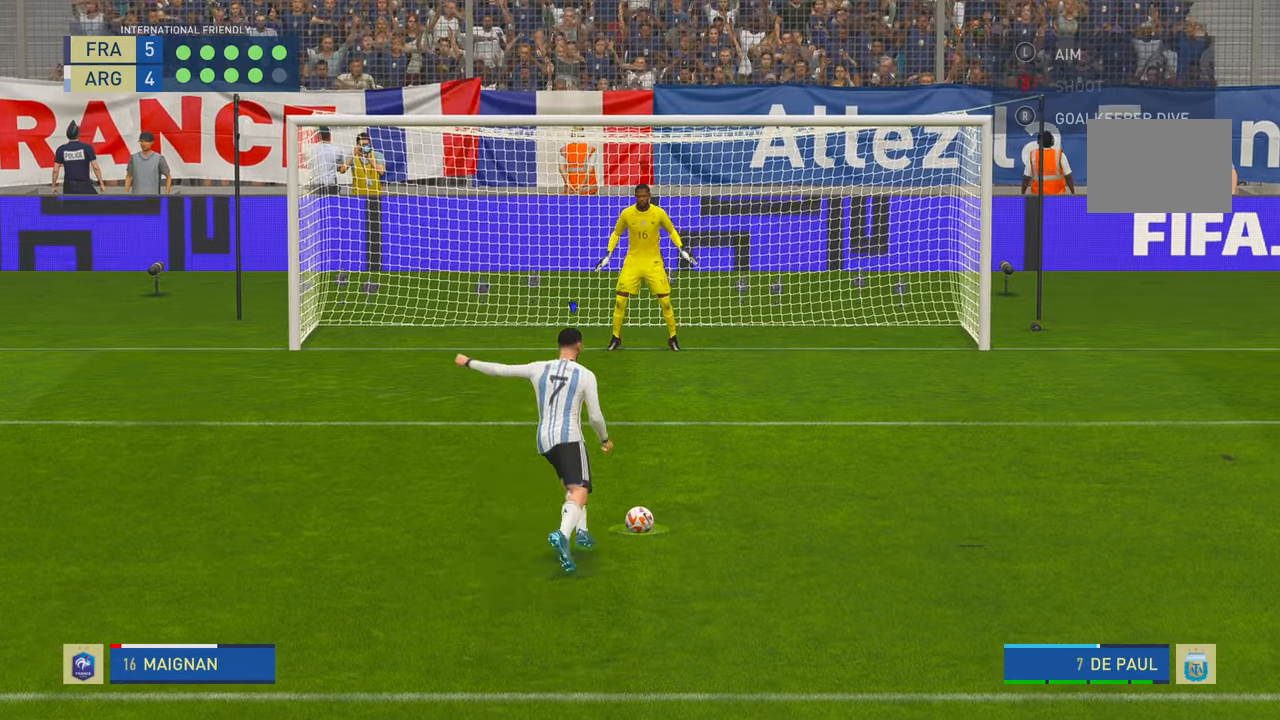
{"buttons": [], "left_stick": "center", "right_stick": "left", "events": [[166, "right_stick", "left"]]}
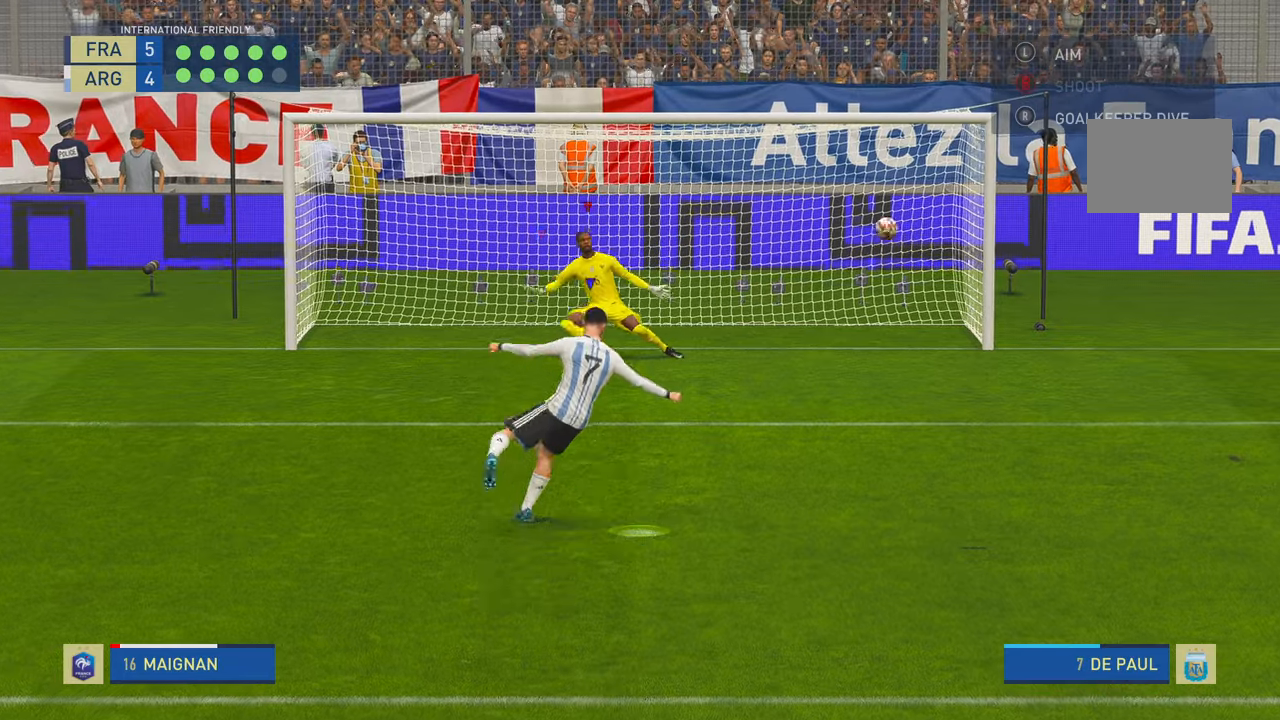
{"buttons": [], "left_stick": "center", "right_stick": "center", "events": [[433, "right_stick", "center"]]}